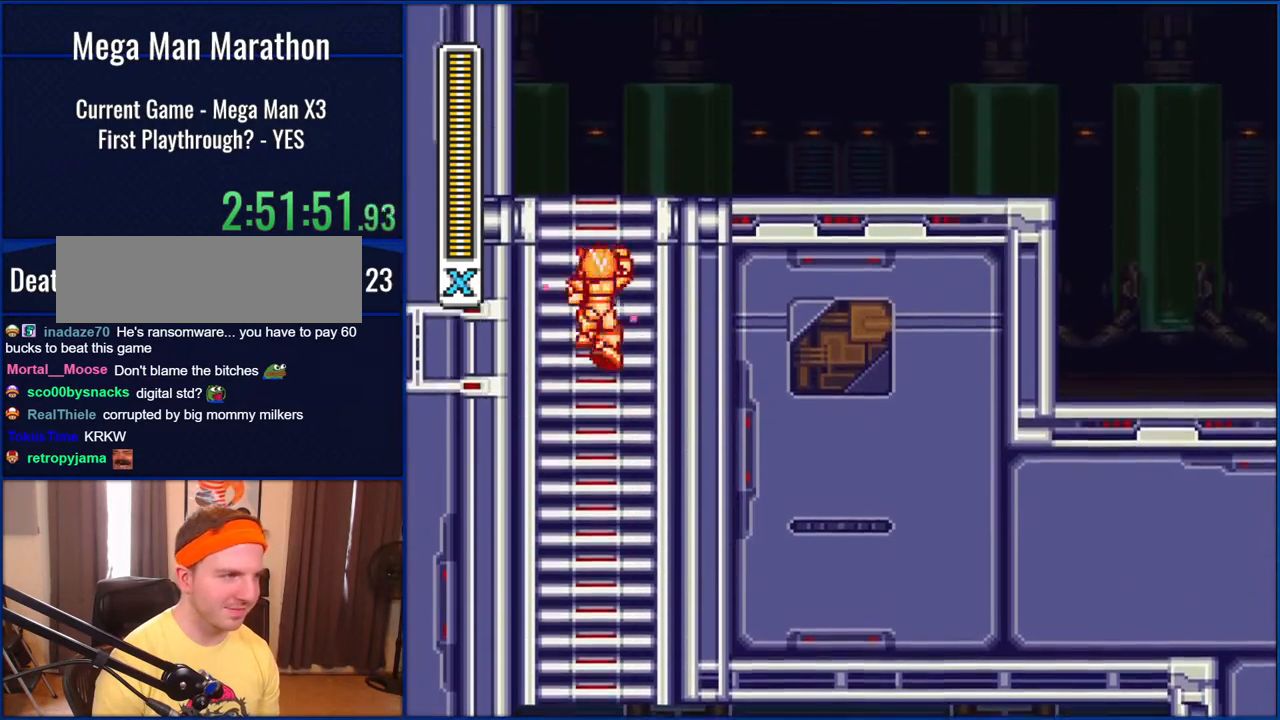
Gameplay with a controller (Nintendo layout); each line is a JSON object with the inputs held at the frame after it. "events" lists button and stick changes between this image and that frame as [ms after this image, input, new state], when the widget could be followed in between. Not read: L1 L3 R1 R3.
{"buttons": ["Y", "DPAD_RIGHT"], "events": [[417, "DPAD_UP", "up"], [450, "DPAD_RIGHT", "down"]]}
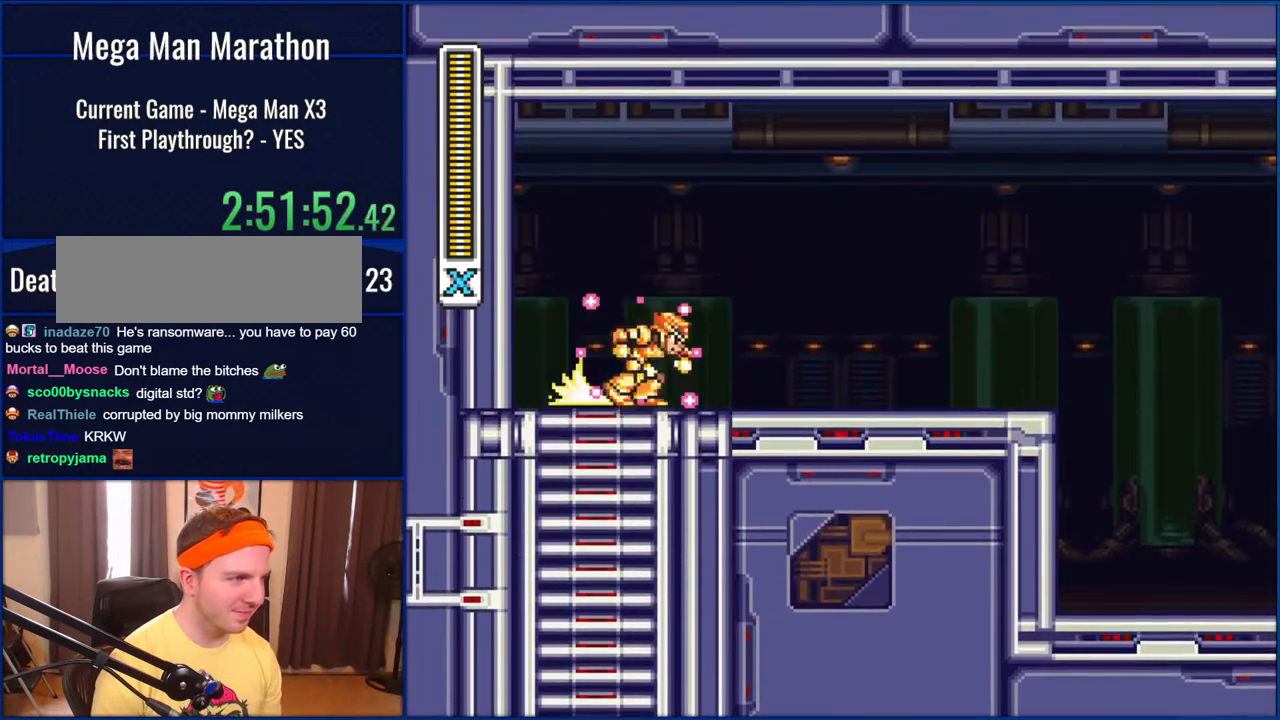
{"buttons": ["B", "Y", "DPAD_RIGHT"], "events": [[367, "B", "down"]]}
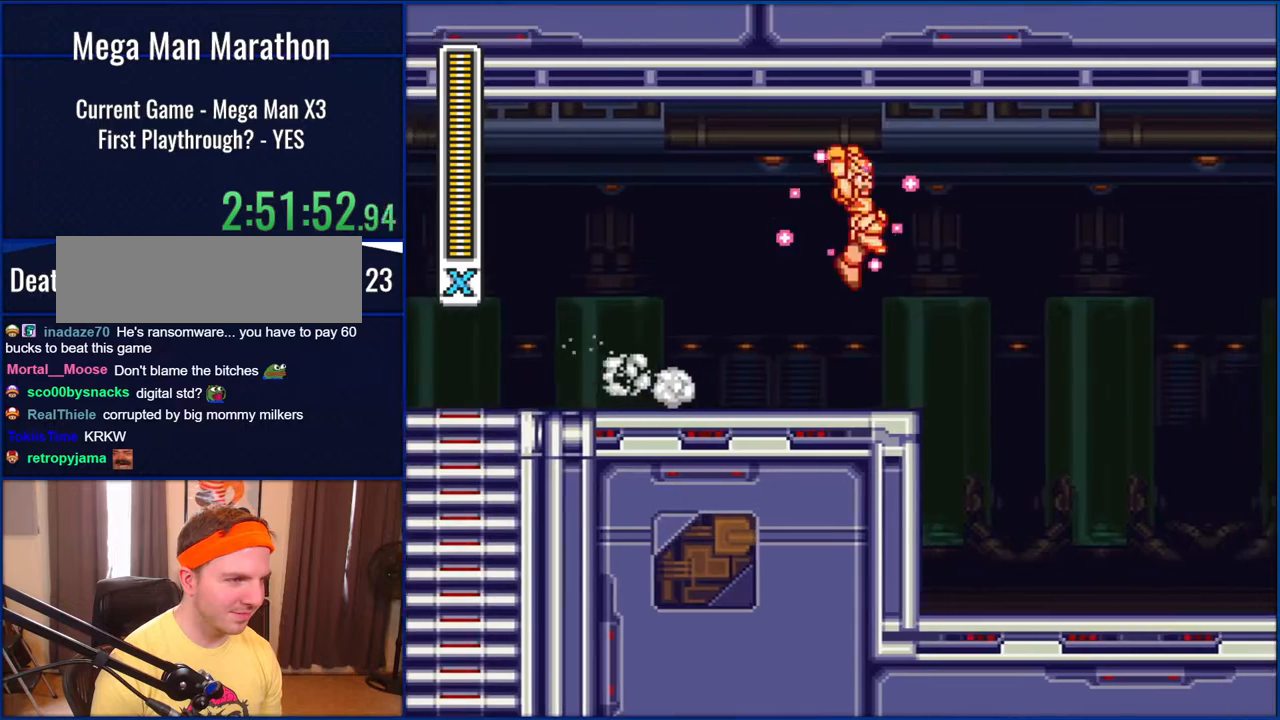
{"buttons": ["Y", "DPAD_RIGHT"], "events": [[83, "B", "up"]]}
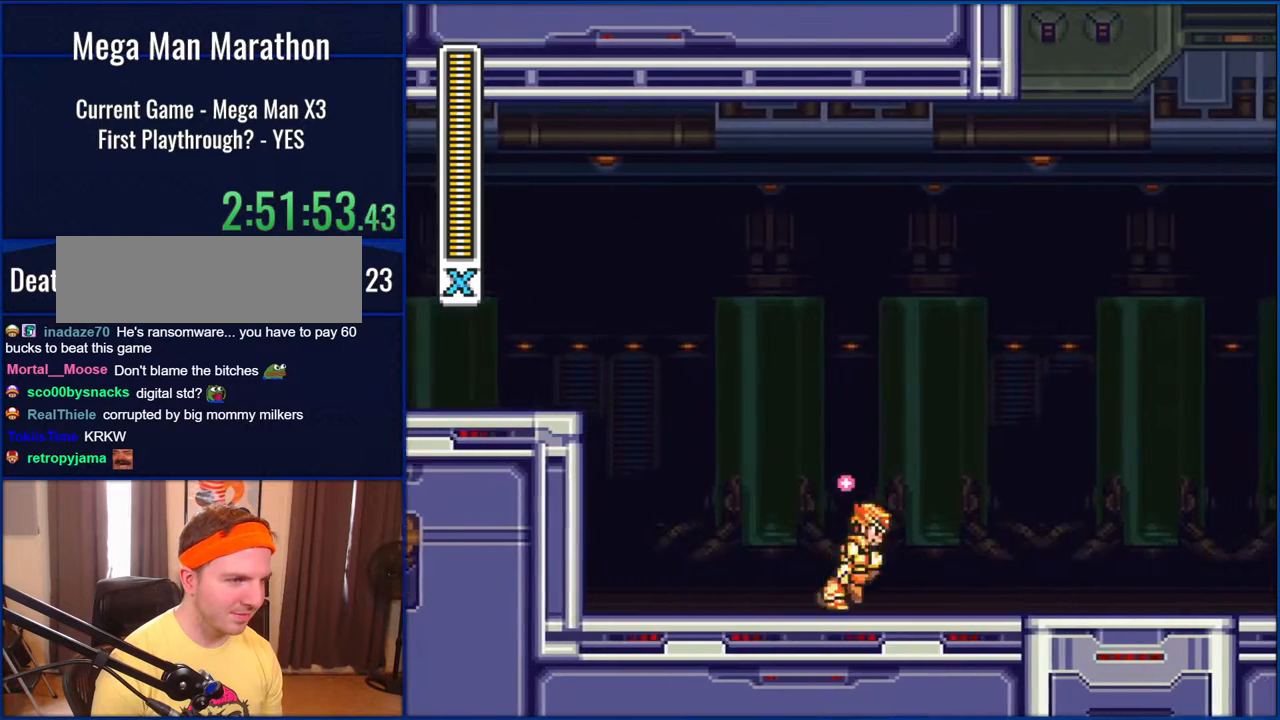
{"buttons": ["B", "Y", "DPAD_RIGHT"], "events": [[367, "B", "down"]]}
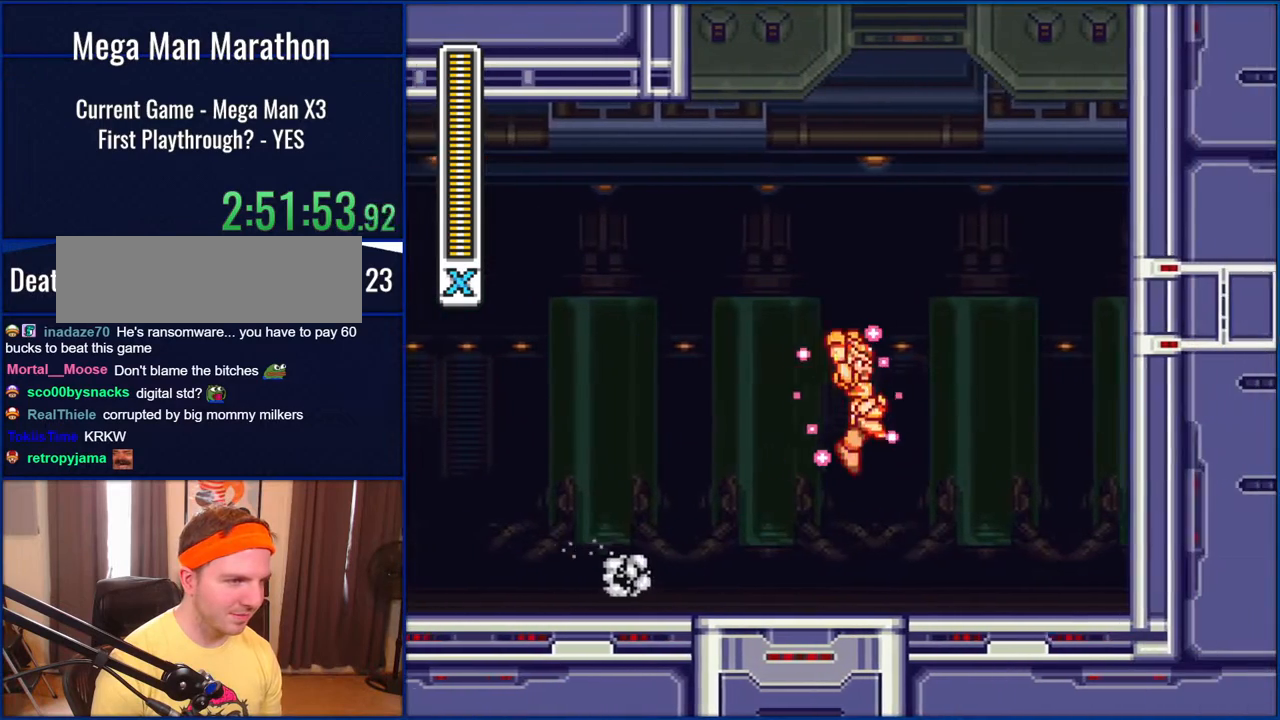
{"buttons": ["Y"], "events": [[250, "B", "up"], [317, "DPAD_RIGHT", "up"]]}
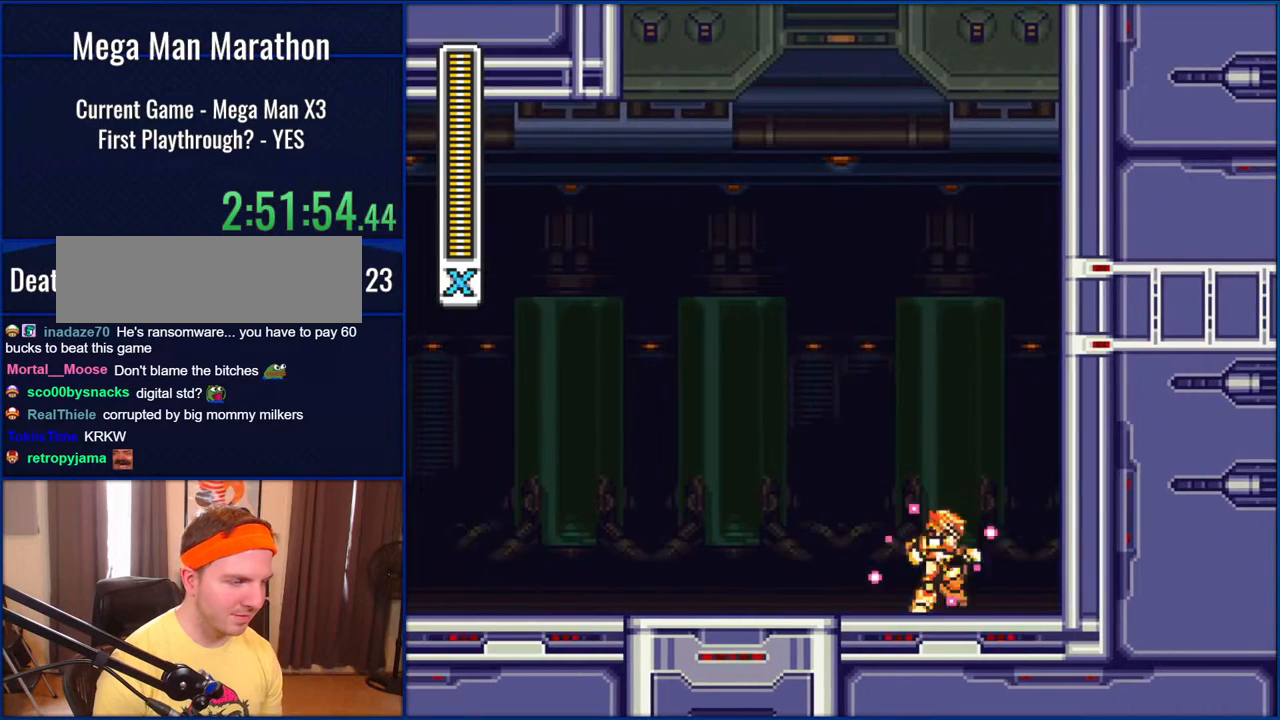
{"buttons": ["B", "Y", "DPAD_RIGHT"], "events": [[133, "DPAD_RIGHT", "down"], [183, "B", "down"], [367, "B", "up"], [450, "B", "down"]]}
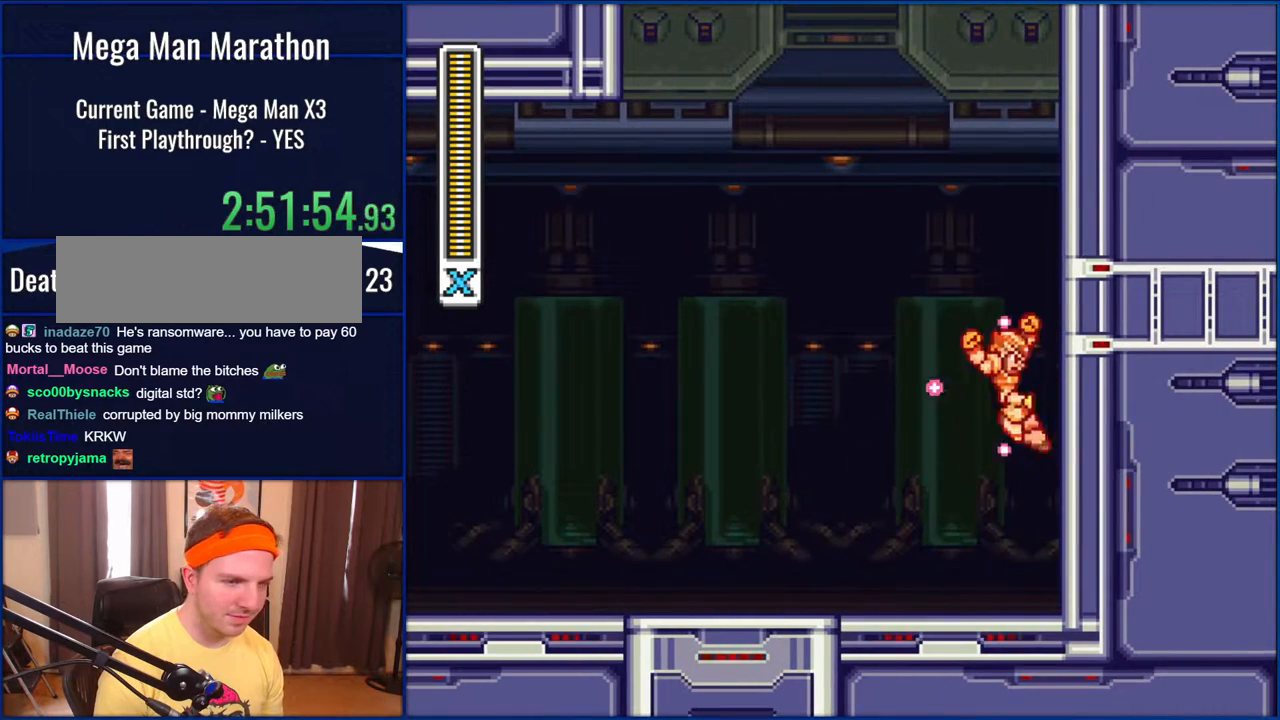
{"buttons": ["B", "Y", "DPAD_RIGHT"], "events": [[250, "B", "up"], [350, "B", "down"]]}
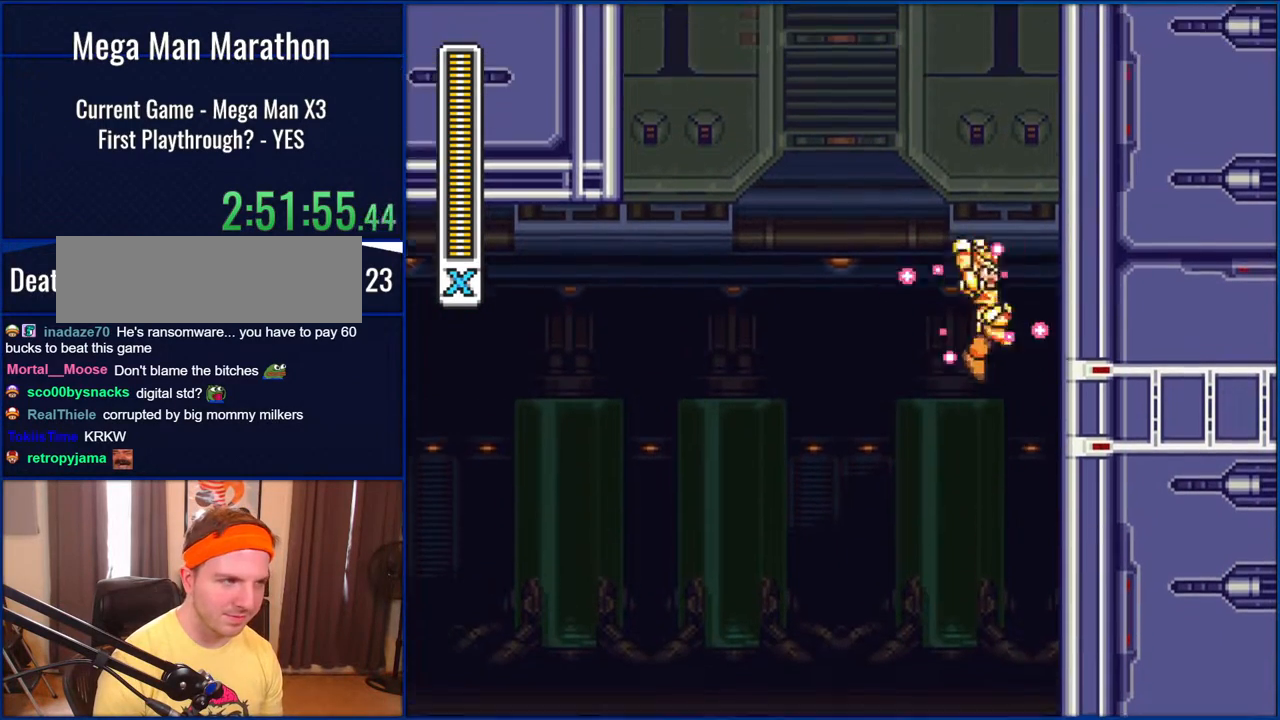
{"buttons": ["B", "Y", "DPAD_RIGHT"], "events": []}
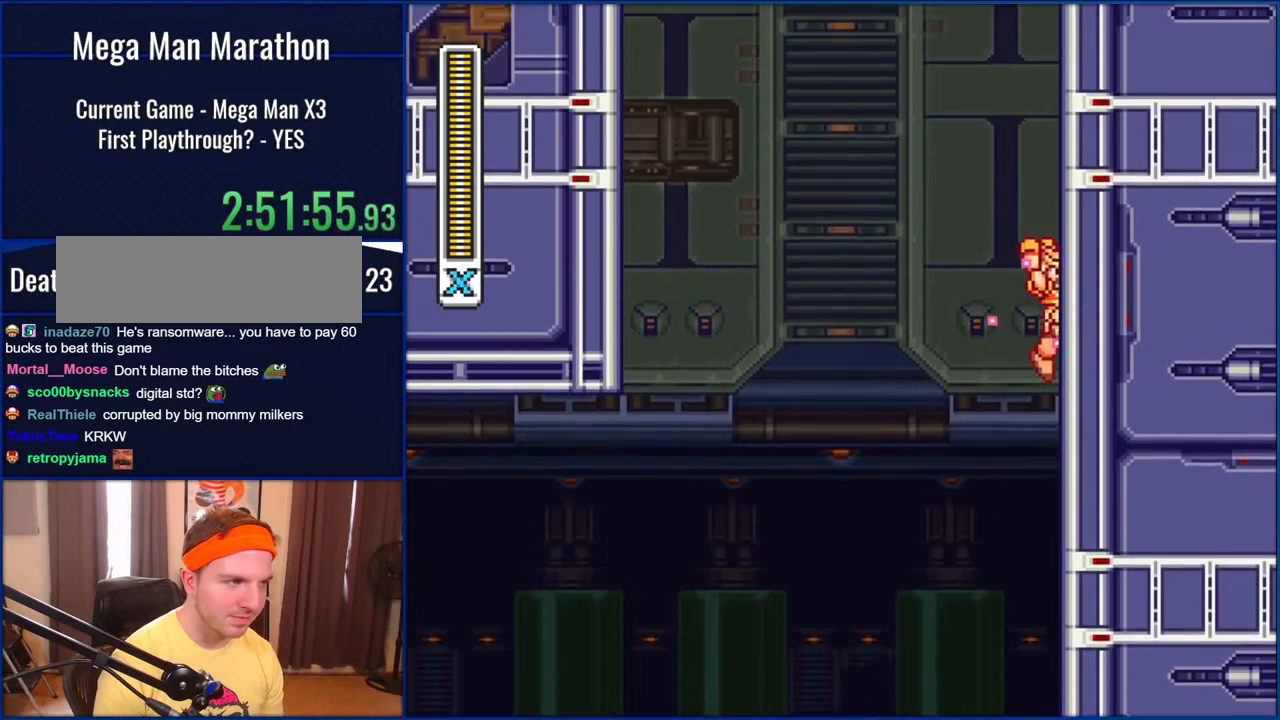
{"buttons": ["B", "Y", "DPAD_RIGHT"], "events": [[83, "B", "up"], [150, "B", "down"]]}
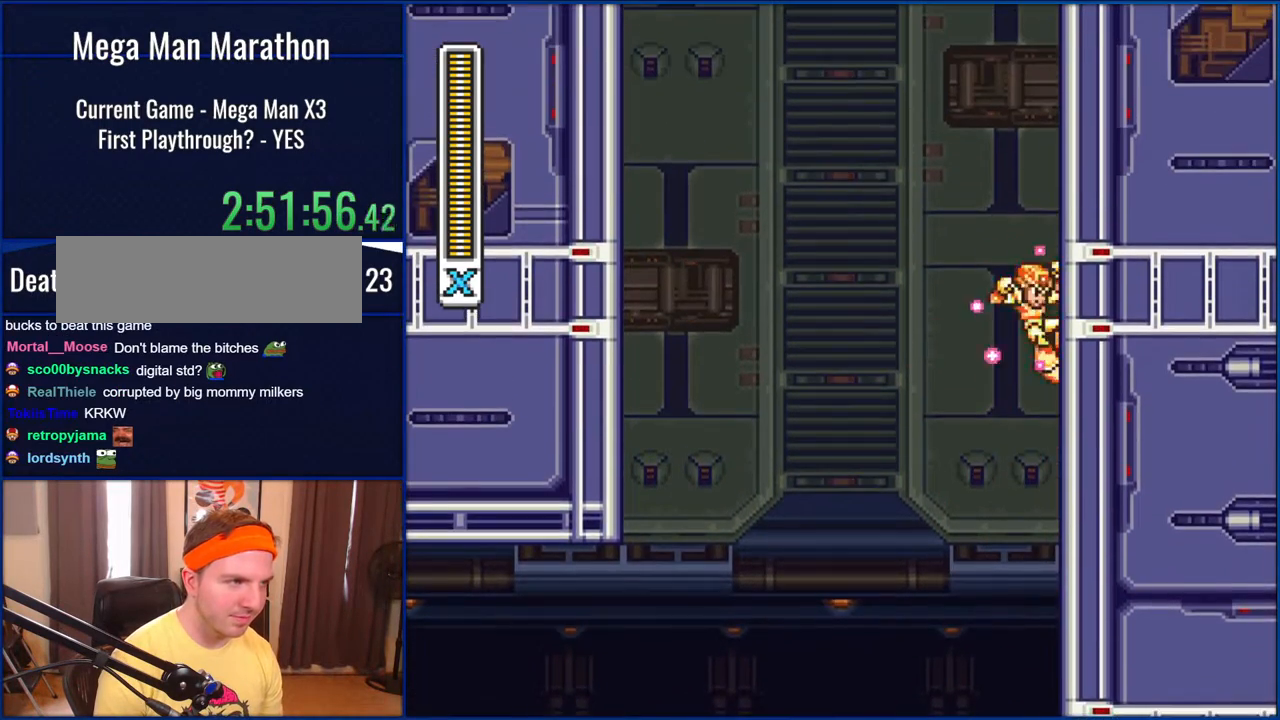
{"buttons": ["B", "Y", "DPAD_UP", "DPAD_LEFT"], "events": [[17, "B", "up"], [83, "B", "down"], [167, "DPAD_RIGHT", "up"], [183, "DPAD_LEFT", "down"], [450, "DPAD_UP", "down"]]}
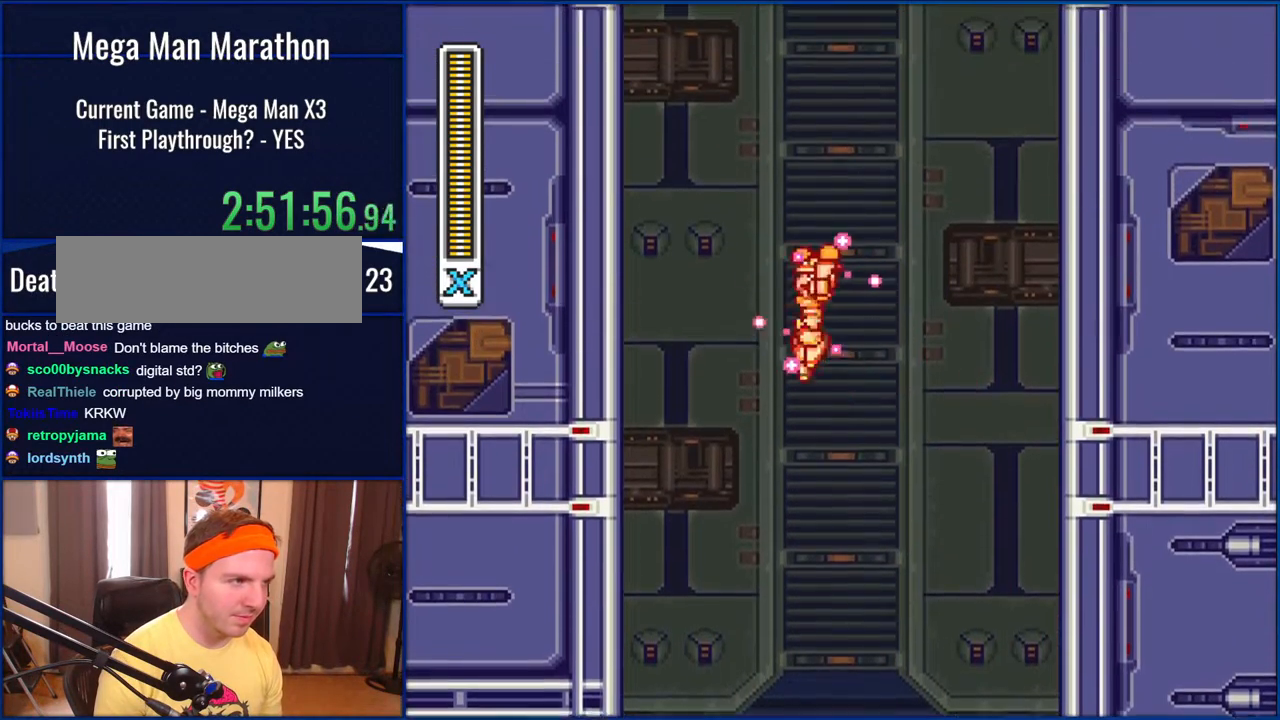
{"buttons": ["B", "Y", "DPAD_UP"], "events": [[17, "DPAD_LEFT", "up"]]}
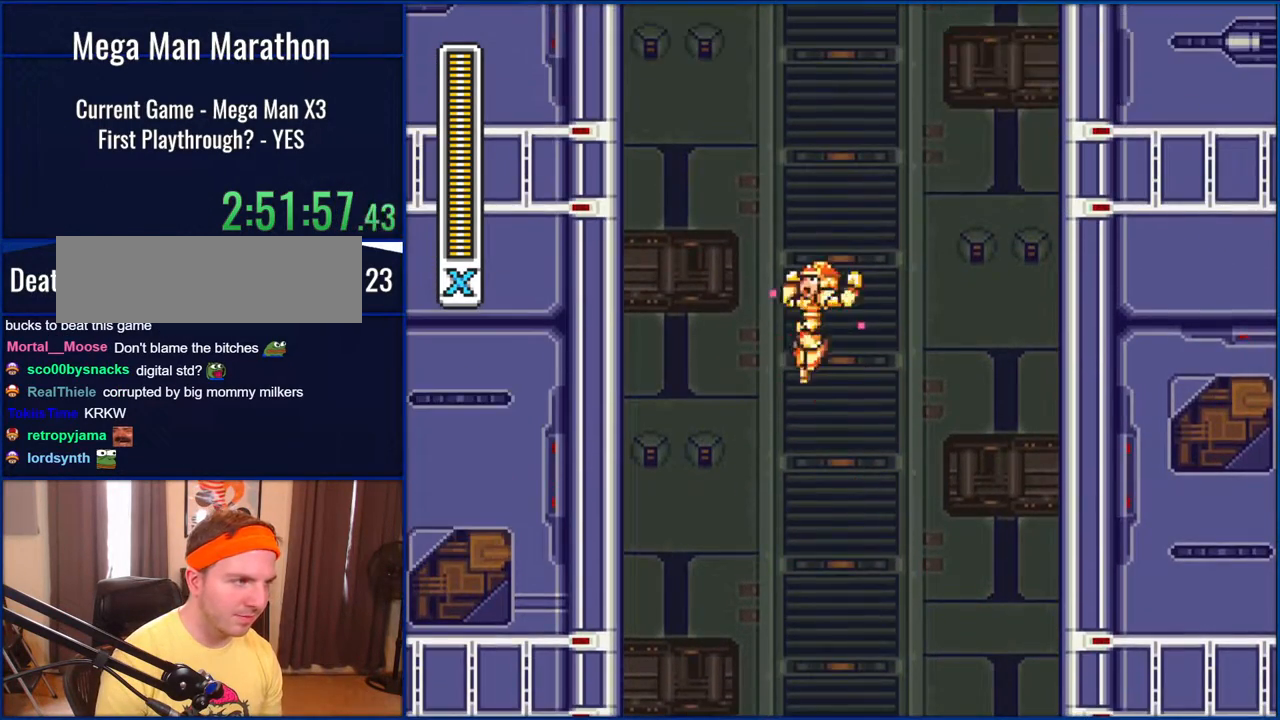
{"buttons": ["B", "Y", "DPAD_UP", "DPAD_LEFT"], "events": [[483, "DPAD_LEFT", "down"]]}
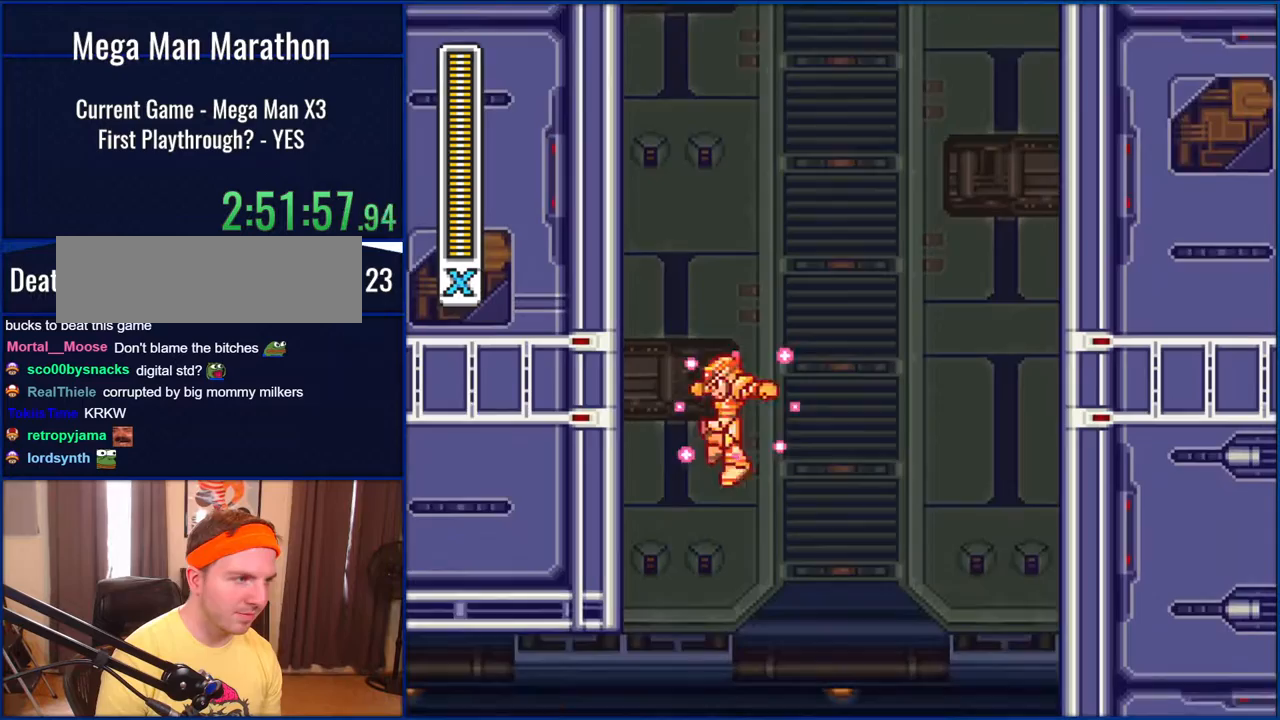
{"buttons": ["B", "Y", "DPAD_UP", "DPAD_LEFT"], "events": [[117, "B", "up"], [283, "B", "down"]]}
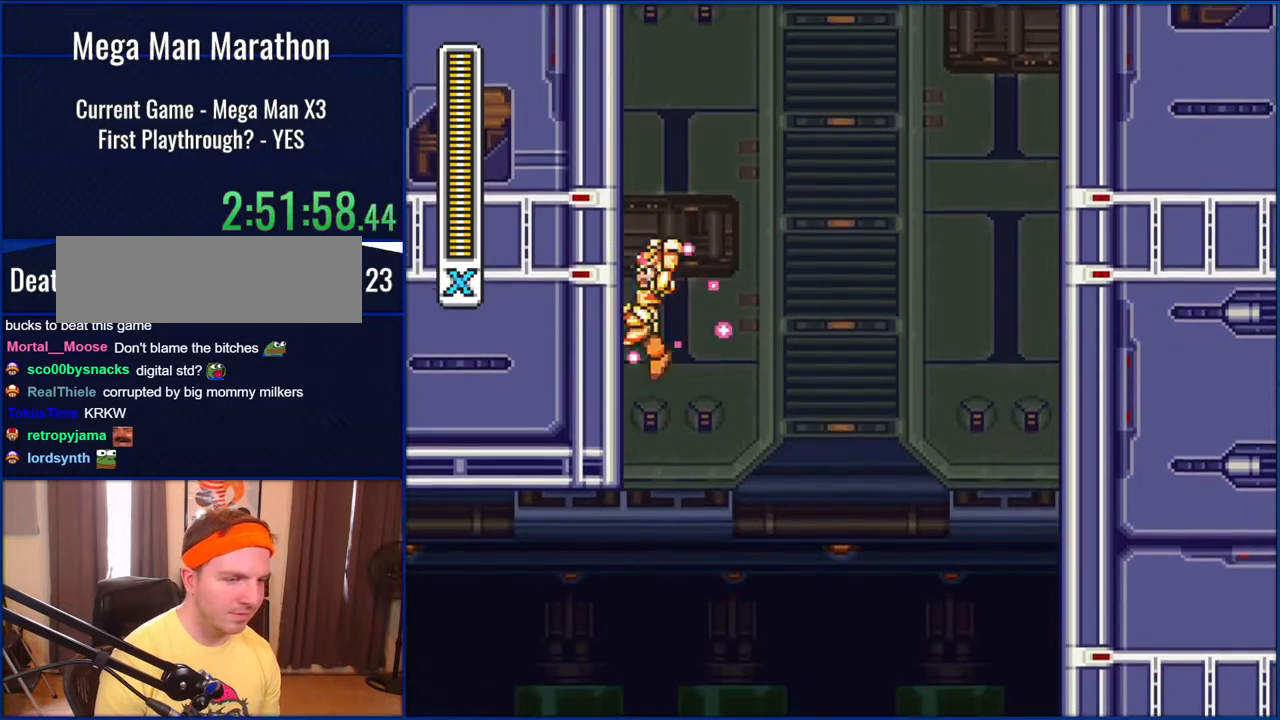
{"buttons": ["B", "Y", "DPAD_UP", "DPAD_LEFT"], "events": [[183, "B", "up"], [250, "B", "down"]]}
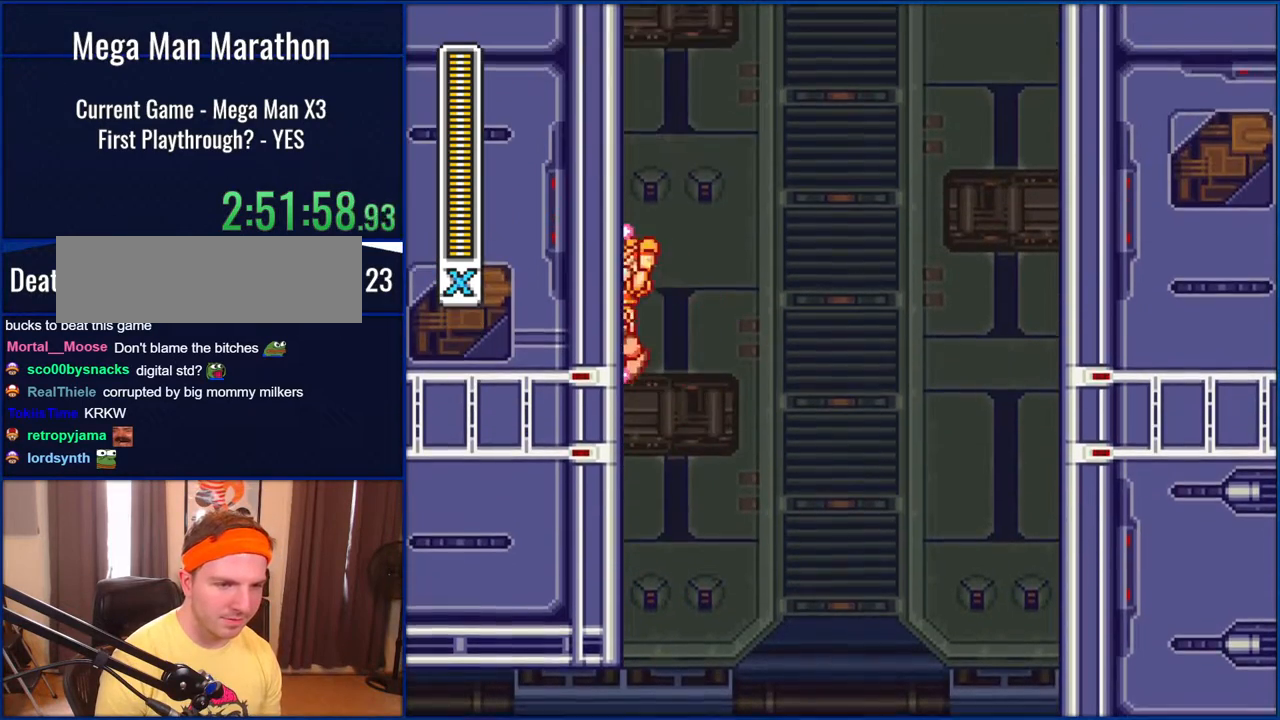
{"buttons": ["B", "Y", "DPAD_UP", "DPAD_LEFT"], "events": [[167, "B", "up"], [233, "B", "down"]]}
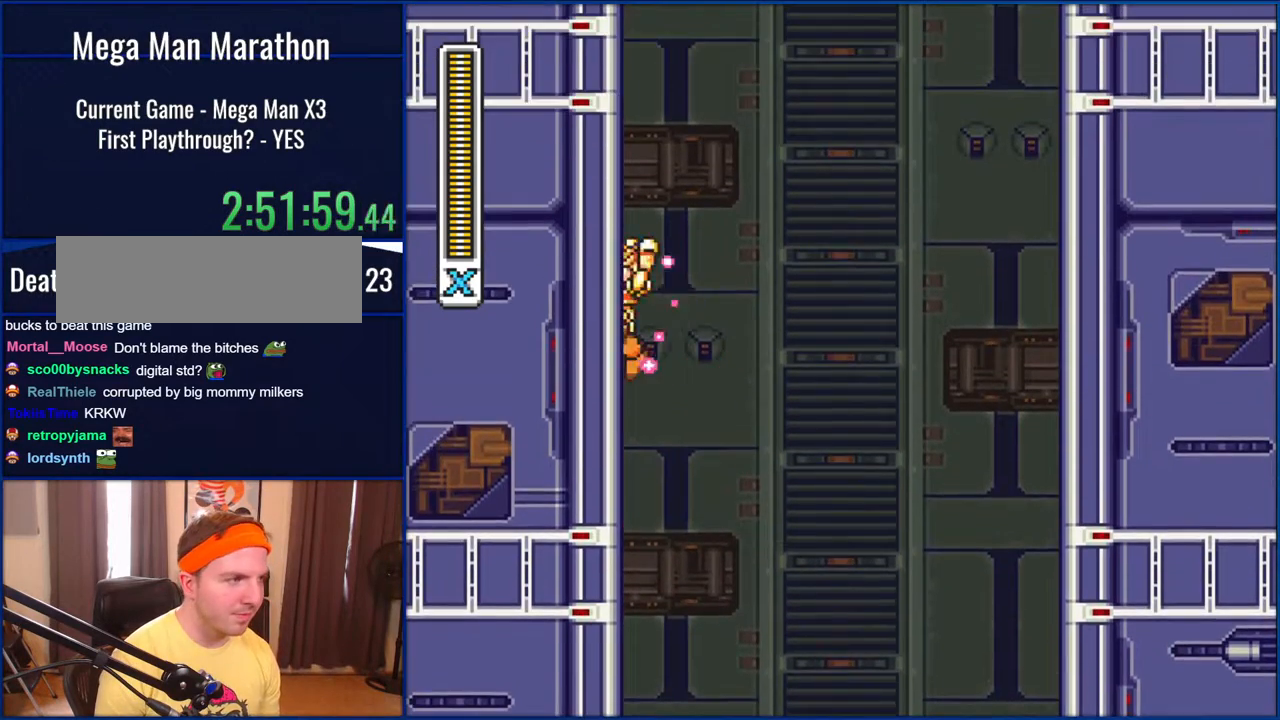
{"buttons": ["Y", "DPAD_UP", "DPAD_LEFT"], "events": [[100, "B", "up"], [167, "B", "down"], [483, "B", "up"]]}
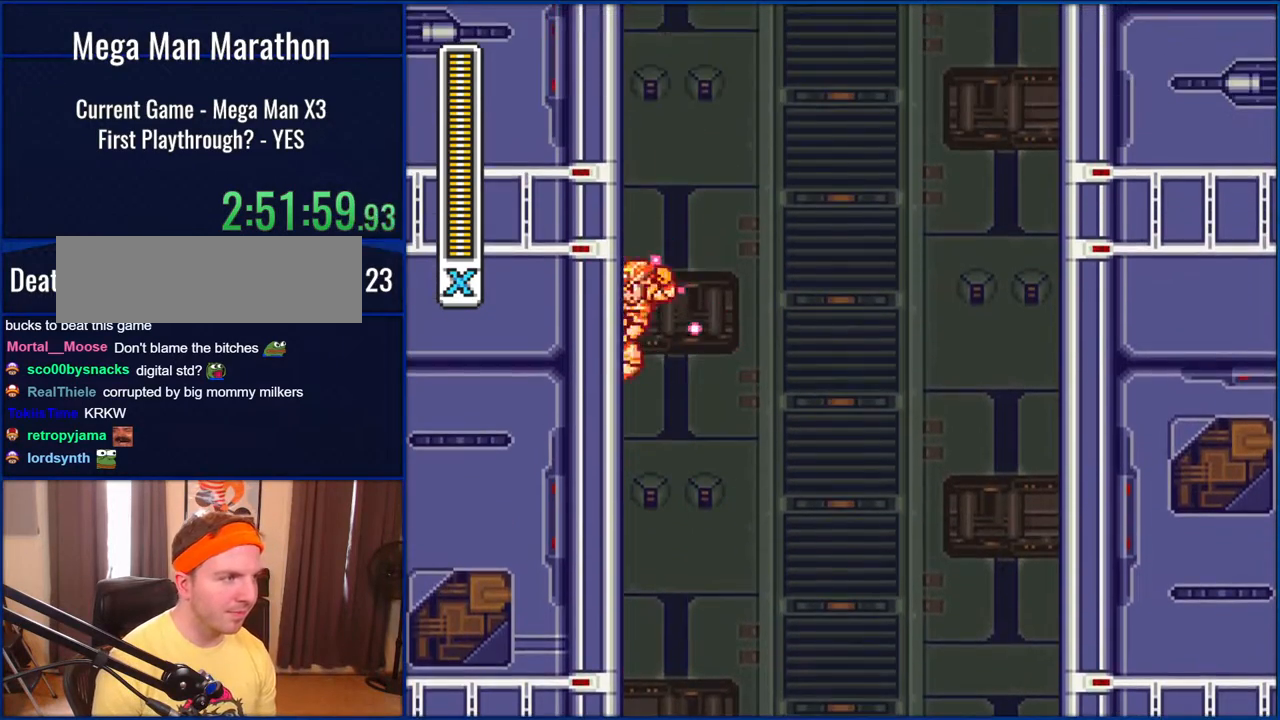
{"buttons": ["Y", "DPAD_UP", "DPAD_LEFT"], "events": [[83, "B", "down"], [417, "B", "up"]]}
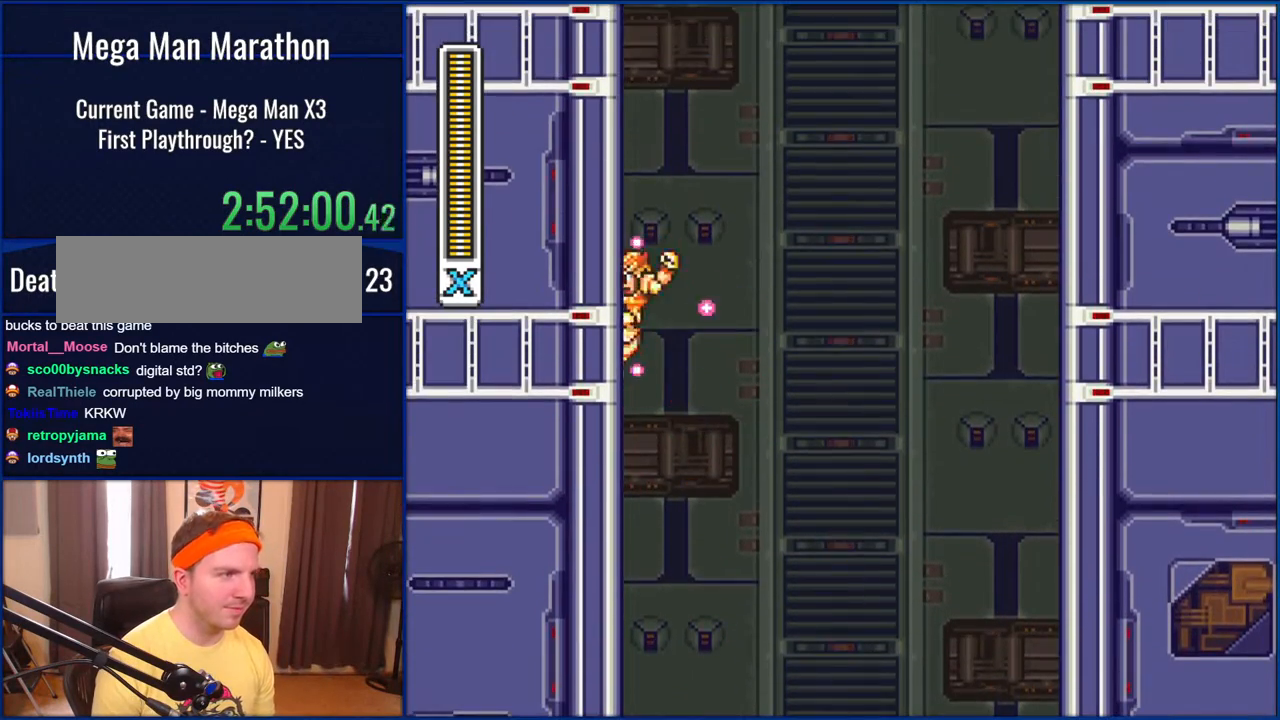
{"buttons": ["B", "Y", "DPAD_UP", "DPAD_LEFT"], "events": [[17, "B", "down"], [367, "B", "up"], [450, "B", "down"]]}
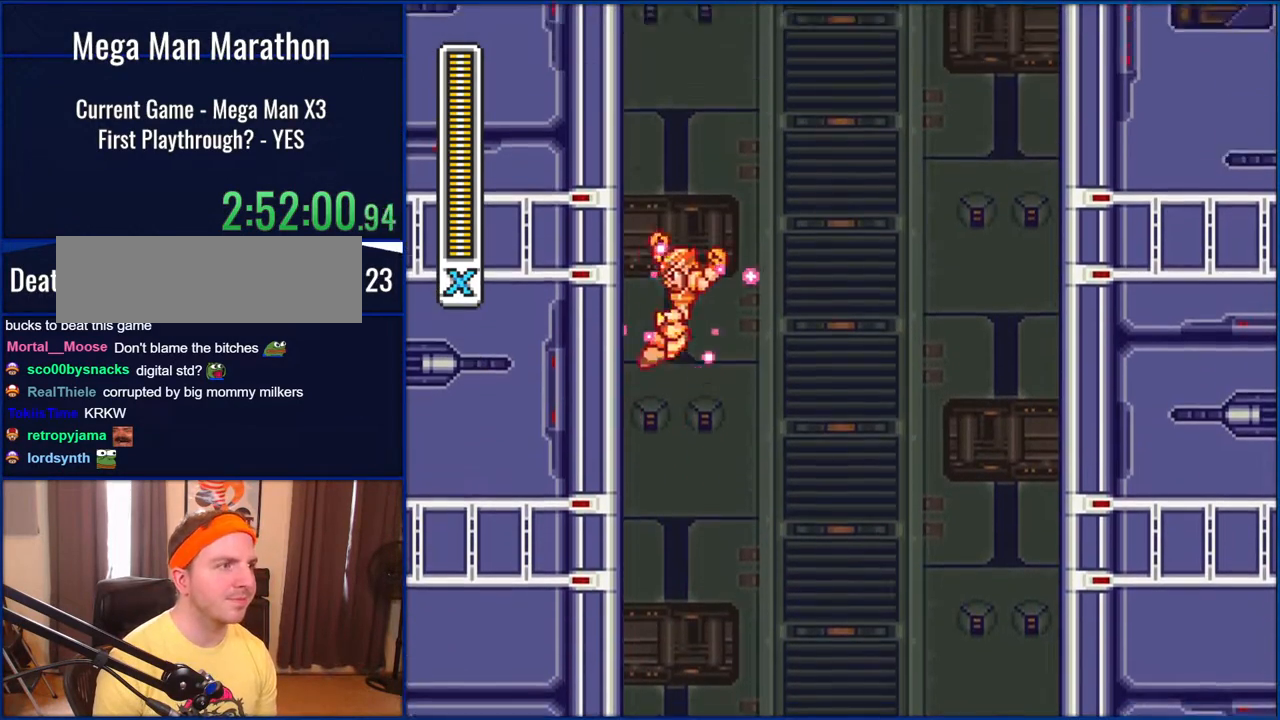
{"buttons": ["B", "Y", "DPAD_UP", "DPAD_LEFT"], "events": [[283, "B", "up"], [333, "DPAD_UP", "up"], [383, "B", "down"], [383, "DPAD_UP", "down"]]}
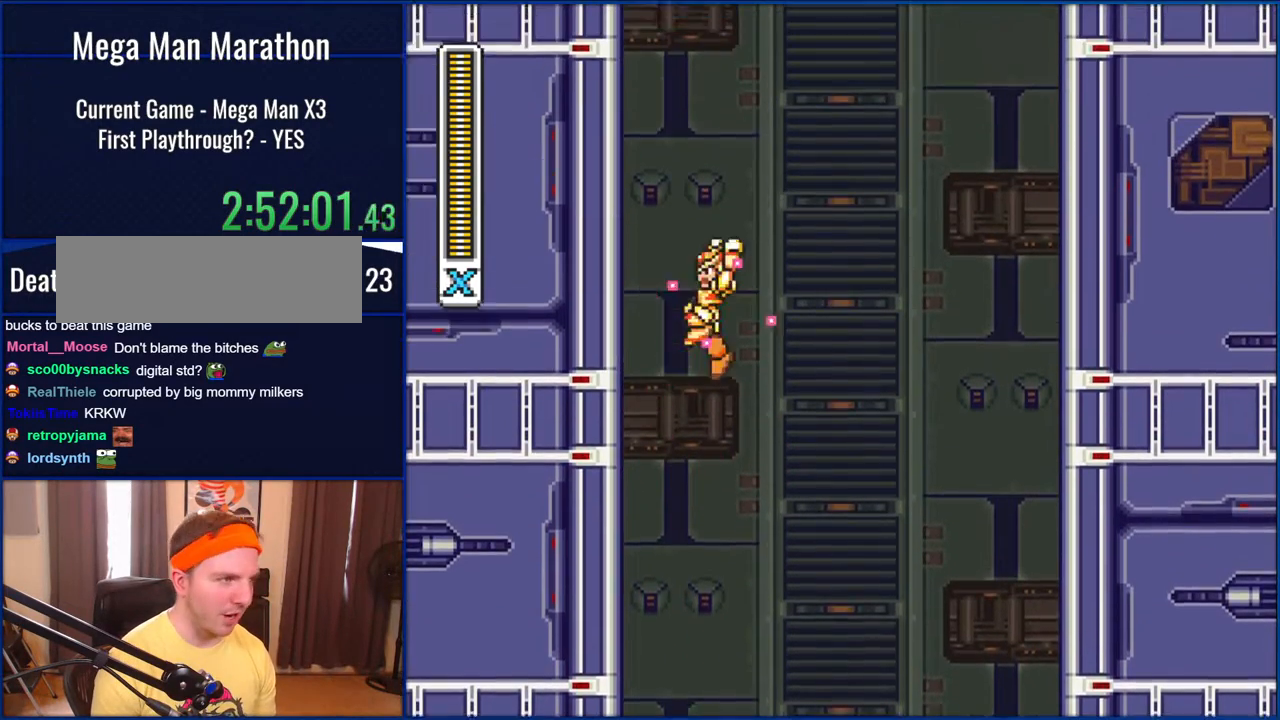
{"buttons": ["B", "Y", "DPAD_LEFT"], "events": [[100, "DPAD_UP", "up"], [217, "B", "up"], [317, "B", "down"]]}
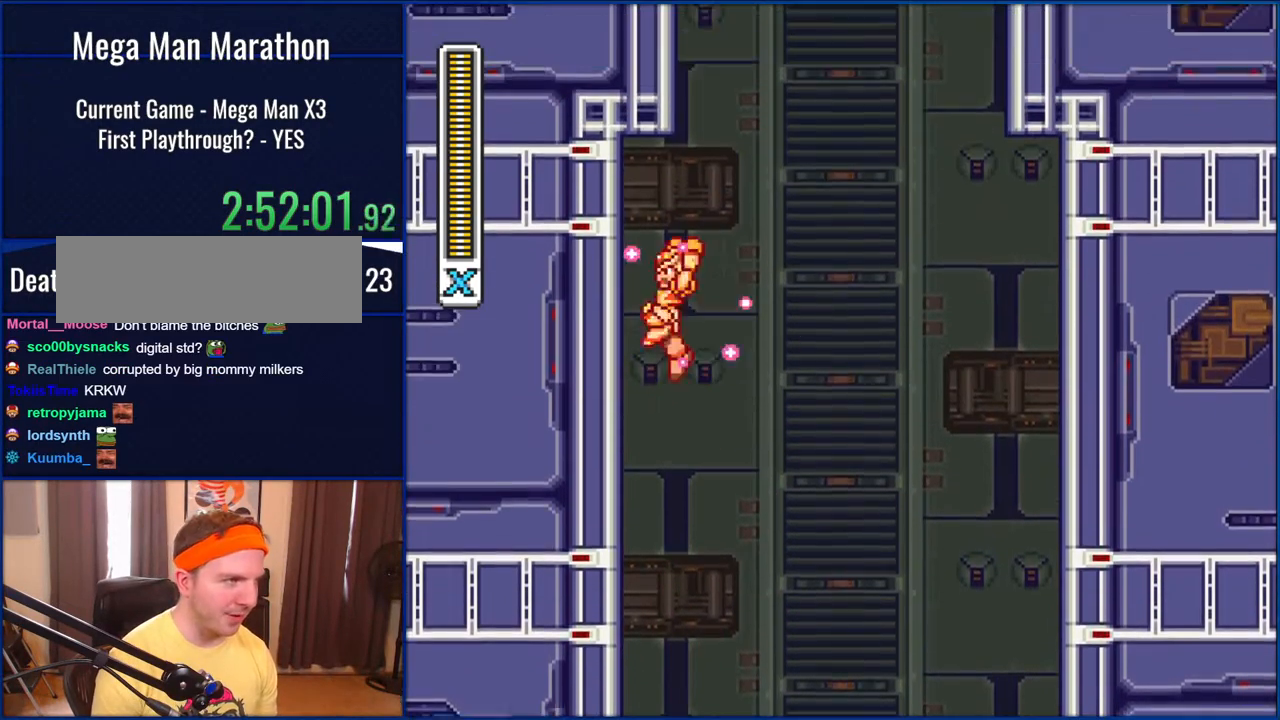
{"buttons": ["B", "Y", "DPAD_RIGHT"], "events": [[183, "B", "up"], [250, "DPAD_LEFT", "up"], [283, "B", "down"], [283, "DPAD_RIGHT", "down"]]}
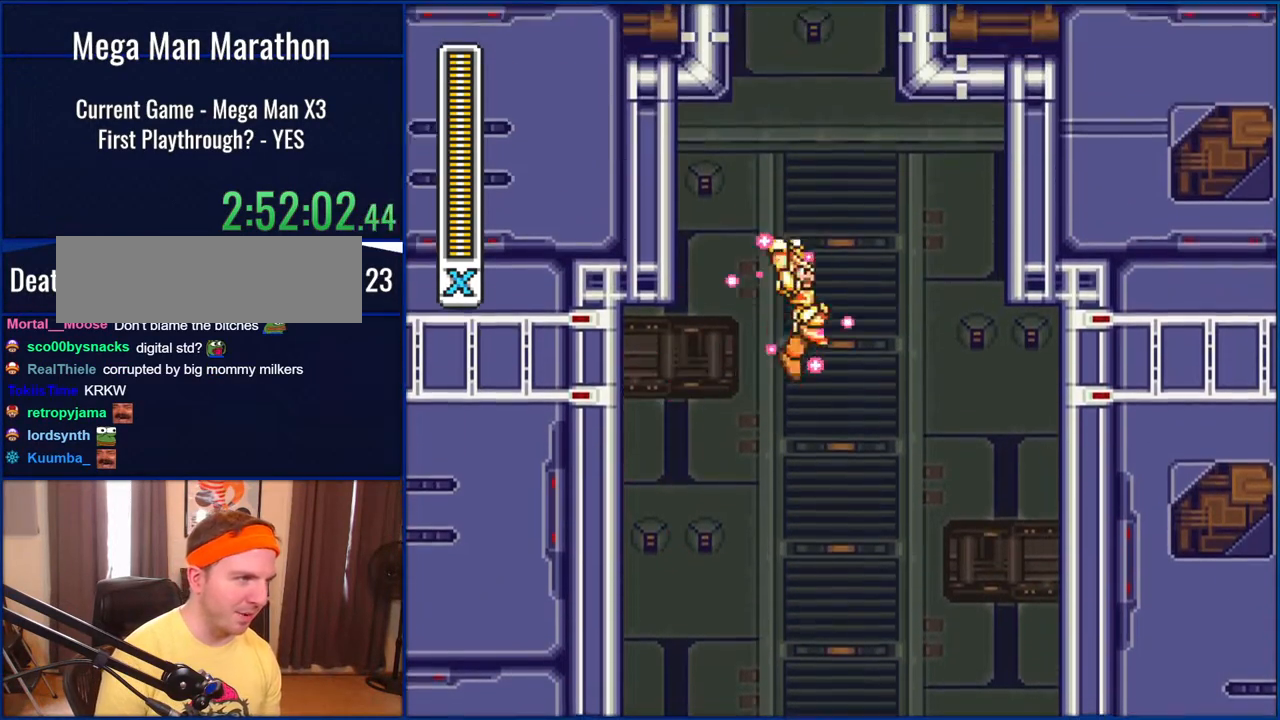
{"buttons": ["B", "Y", "DPAD_UP", "DPAD_RIGHT"], "events": [[167, "DPAD_RIGHT", "up"], [183, "DPAD_LEFT", "down"], [283, "DPAD_UP", "down"], [350, "B", "up"], [450, "B", "down"], [483, "DPAD_LEFT", "up"], [483, "DPAD_RIGHT", "down"]]}
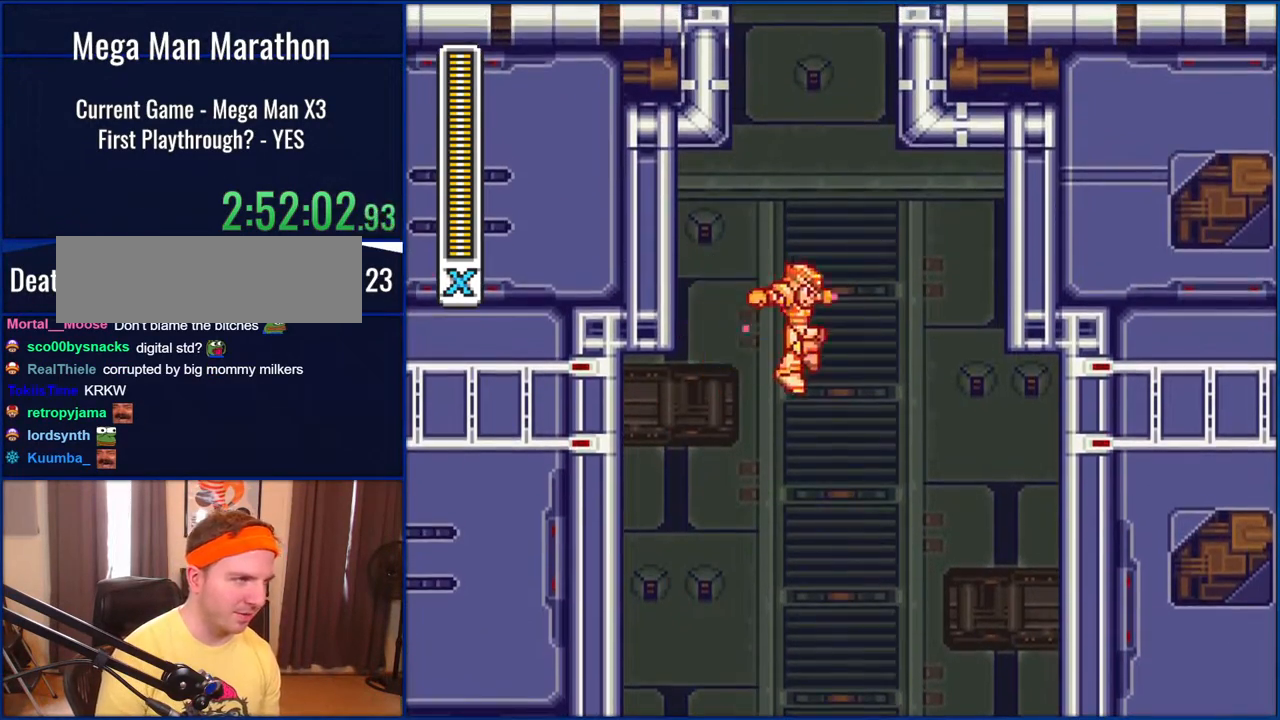
{"buttons": ["Y", "DPAD_UP", "DPAD_LEFT"], "events": [[17, "DPAD_UP", "up"], [267, "DPAD_UP", "down"], [283, "DPAD_LEFT", "down"], [283, "DPAD_RIGHT", "up"], [483, "B", "up"]]}
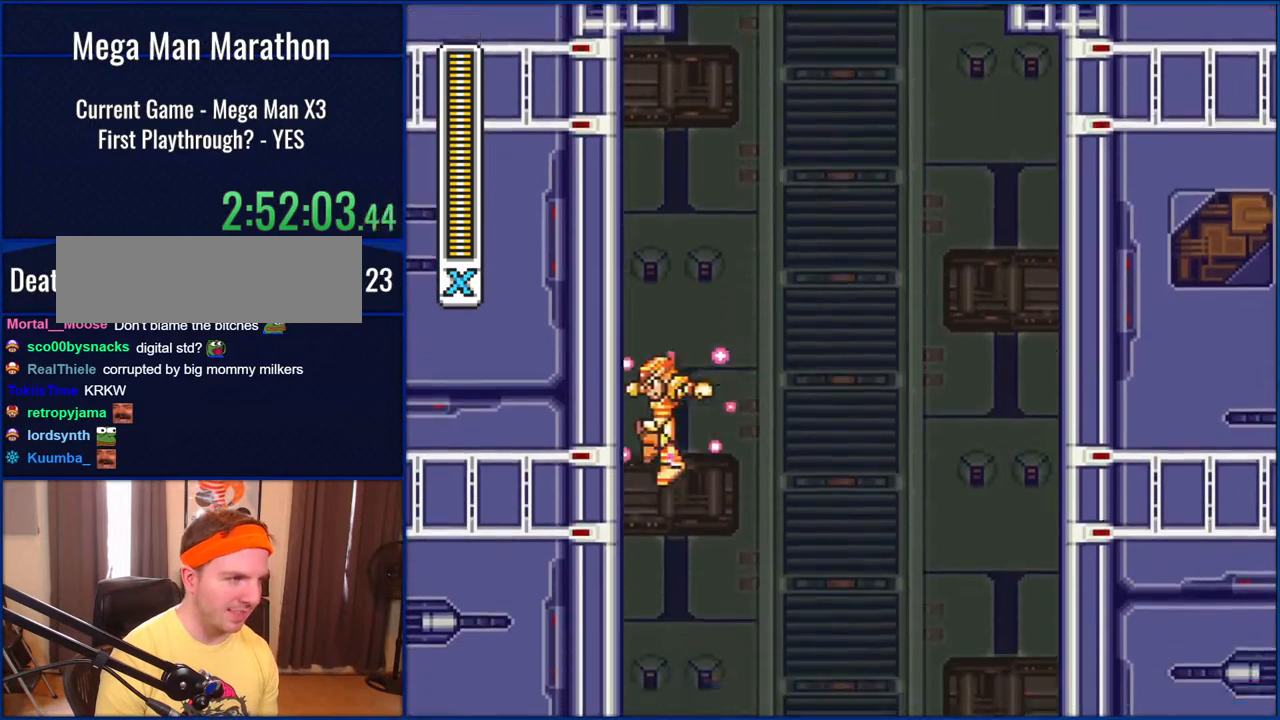
{"buttons": ["B", "Y", "DPAD_LEFT"], "events": [[133, "DPAD_UP", "up"], [250, "B", "down"]]}